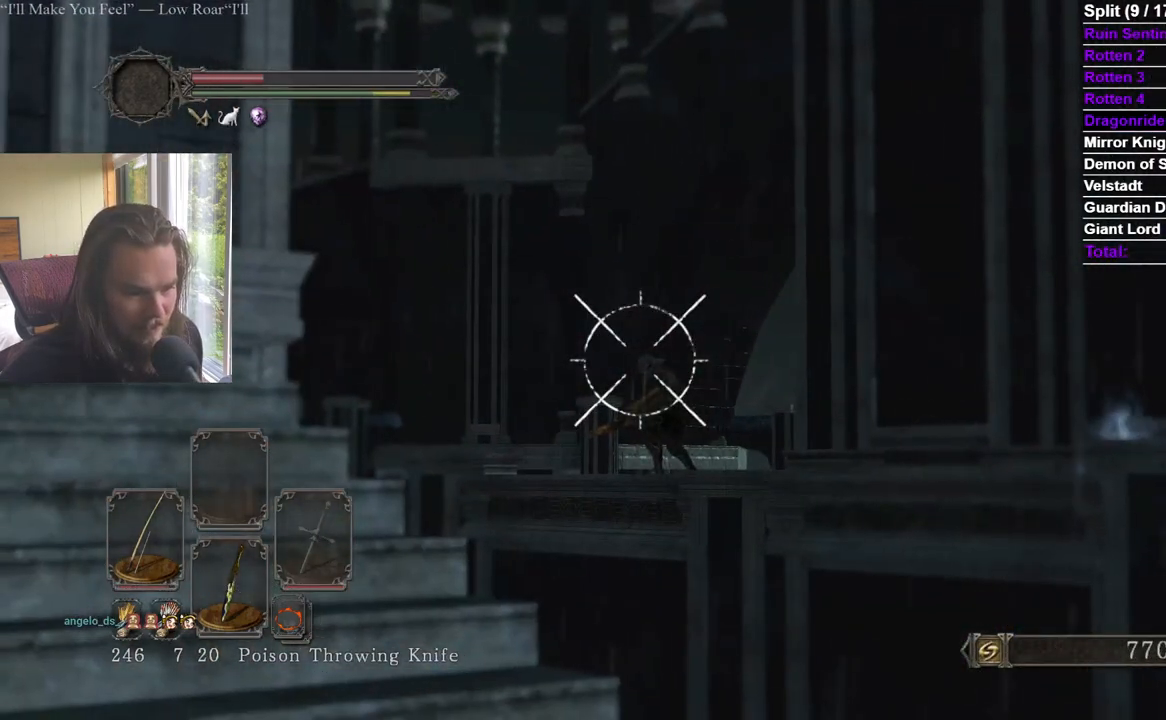
Gameplay with a controller (Xbox layout); each line is a JSON object with the inputs held at the frame after it. "events" lists button and stick changes between this image and that frame as [ms after this image, input, new state], when the widget could be followed in between. Not read: X.
{"buttons": ["R2"], "left_stick": "center", "right_stick": "center", "events": [[33, "right_stick", "right"], [150, "right_stick", "center"]]}
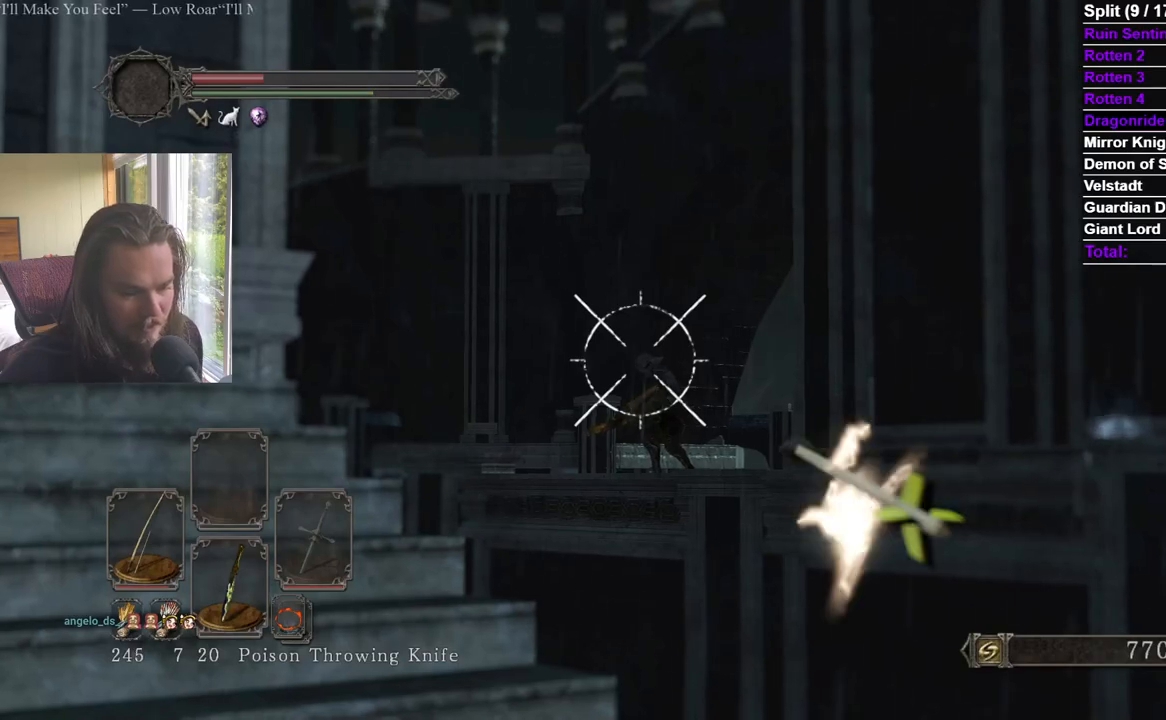
{"buttons": [], "left_stick": "up", "right_stick": "center", "events": [[167, "R2", "up"], [167, "left_stick", "up"], [200, "right_stick", "down-left"], [367, "right_stick", "center"]]}
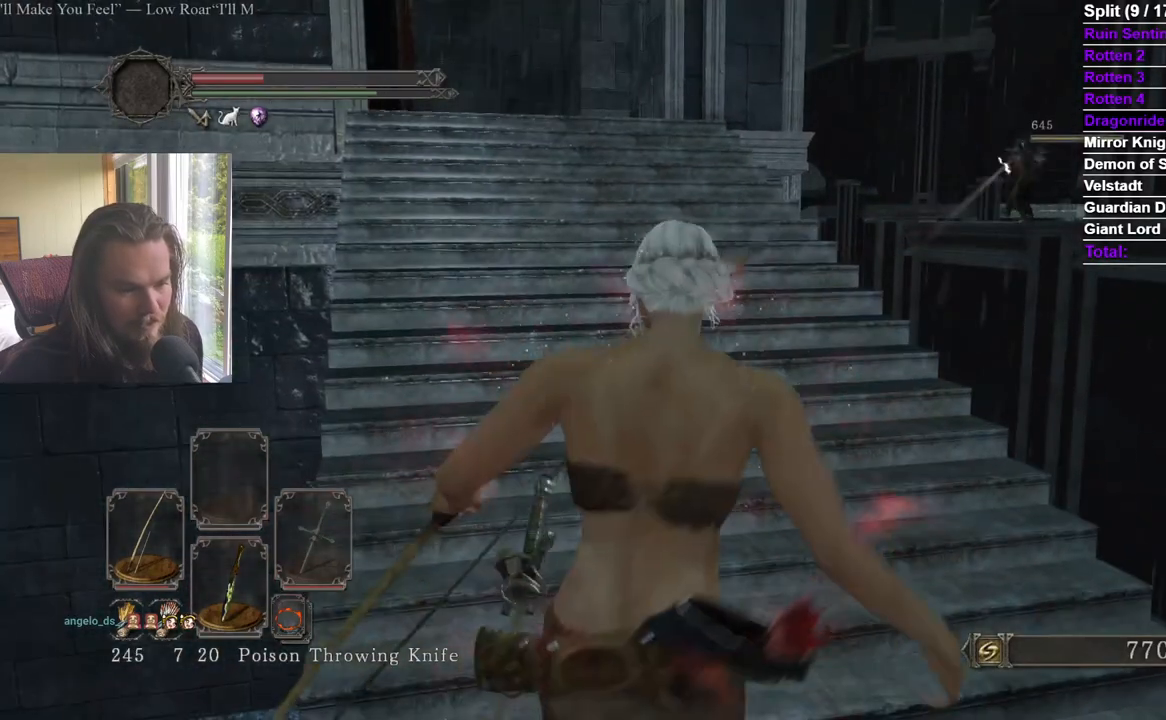
{"buttons": [], "left_stick": "up", "right_stick": "left", "events": [[233, "right_stick", "left"], [367, "right_stick", "center"], [483, "right_stick", "left"]]}
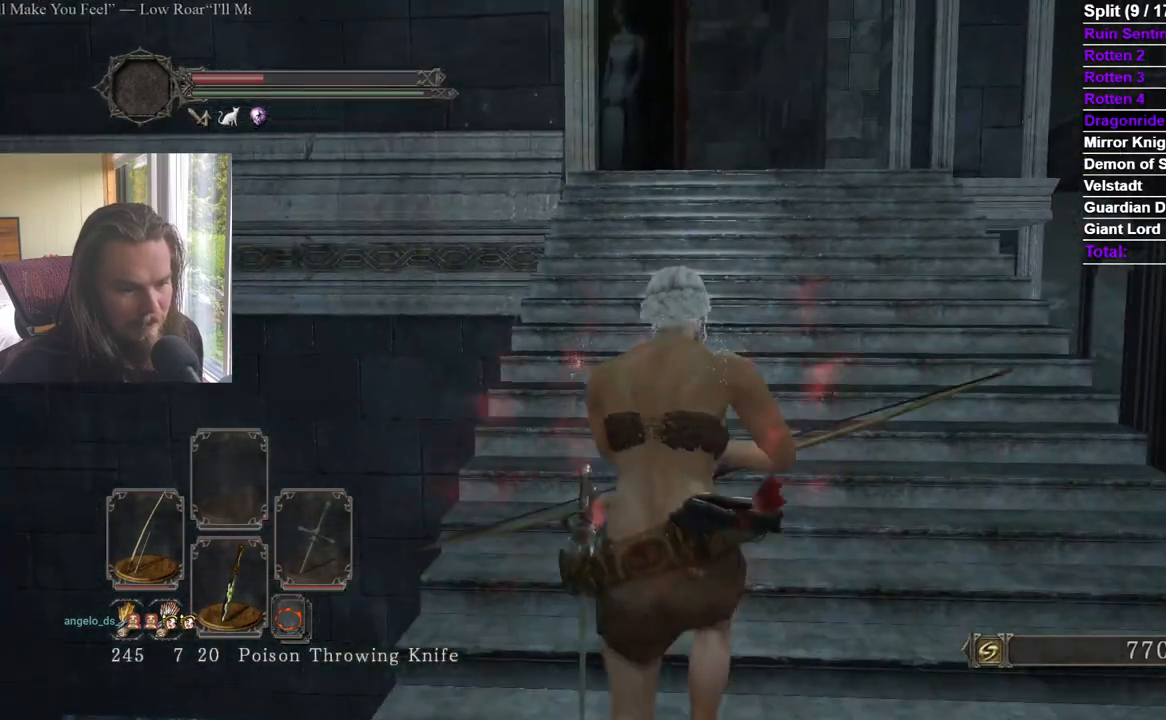
{"buttons": ["R2"], "left_stick": "up", "right_stick": "center", "events": [[83, "right_stick", "center"], [467, "R2", "down"]]}
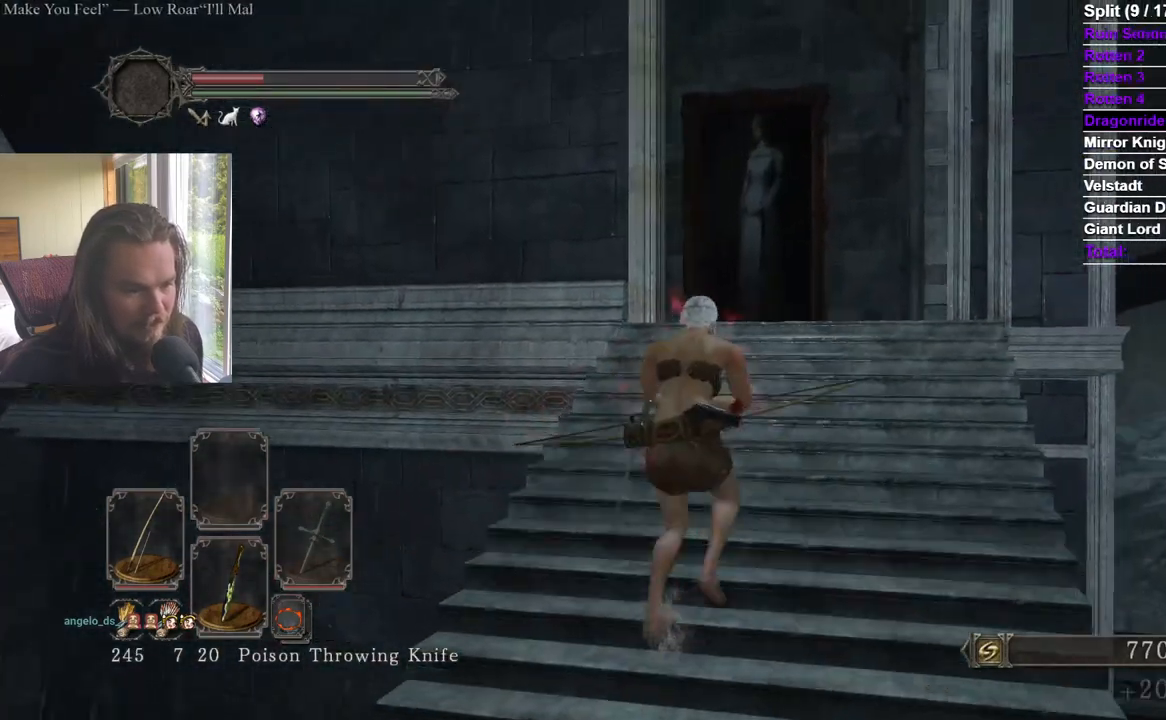
{"buttons": ["L1", "R2"], "left_stick": "up-right", "right_stick": "up-left", "events": [[83, "L1", "down"], [100, "right_stick", "left"], [200, "left_stick", "up-right"], [333, "right_stick", "center"], [467, "right_stick", "up-left"]]}
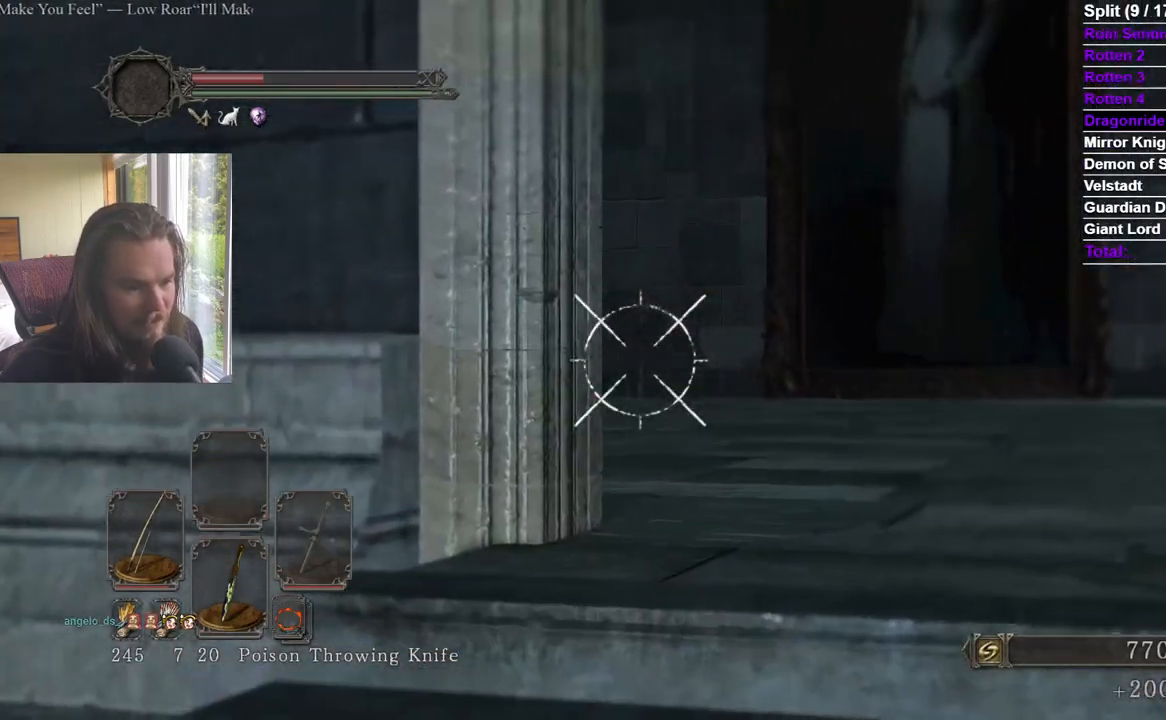
{"buttons": ["L1", "R2"], "left_stick": "up-right", "right_stick": "center", "events": [[200, "right_stick", "center"], [317, "right_stick", "left"], [484, "right_stick", "center"]]}
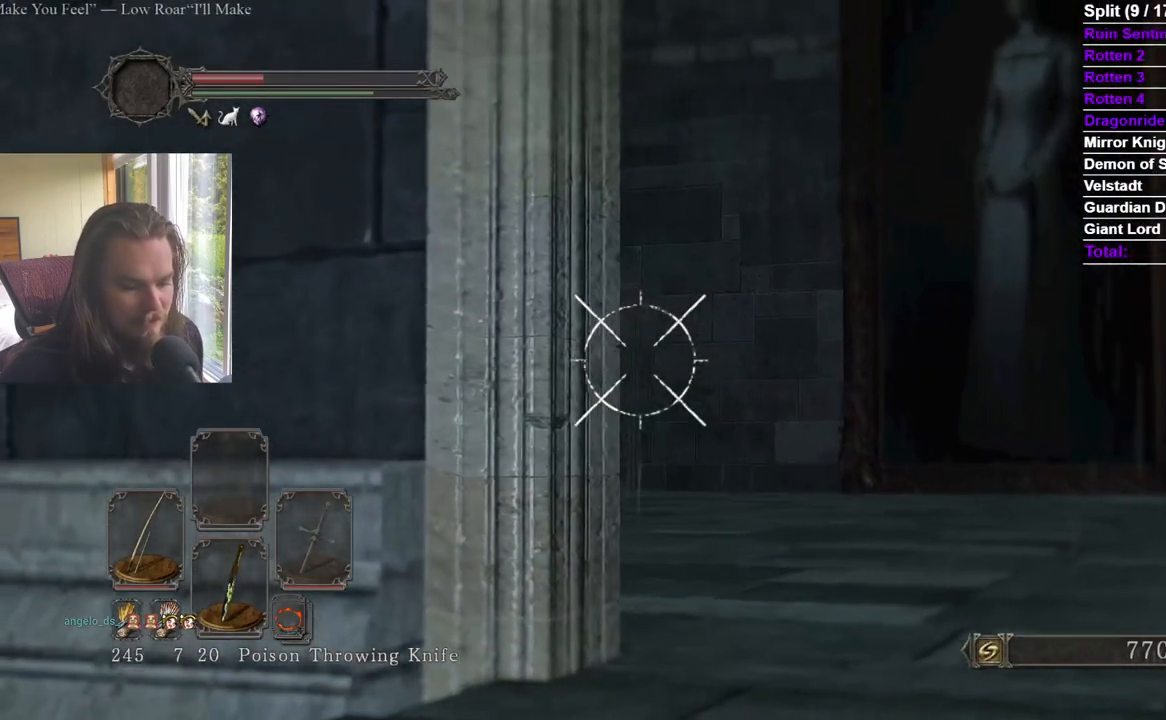
{"buttons": ["L1", "R2"], "left_stick": "up-right", "right_stick": "center", "events": [[133, "right_stick", "left"], [350, "right_stick", "center"]]}
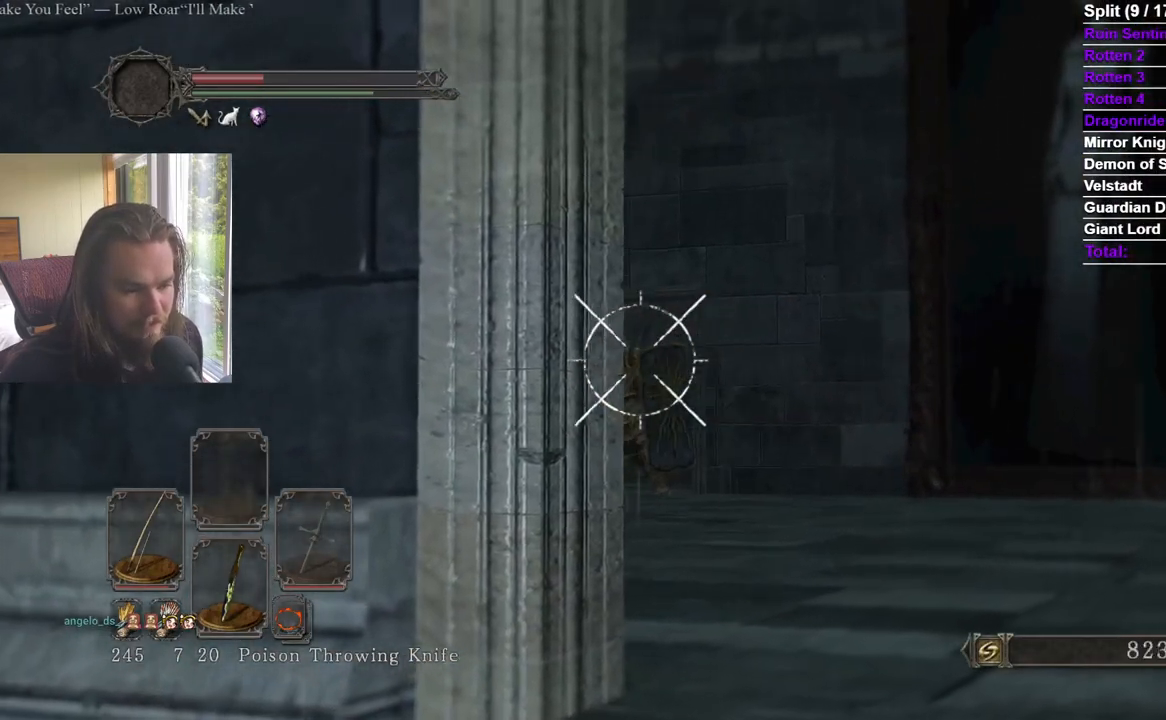
{"buttons": ["L1", "R2"], "left_stick": "center", "right_stick": "center", "events": [[50, "right_stick", "up-left"], [200, "right_stick", "center"], [350, "right_stick", "left"], [467, "left_stick", "center"], [467, "right_stick", "center"]]}
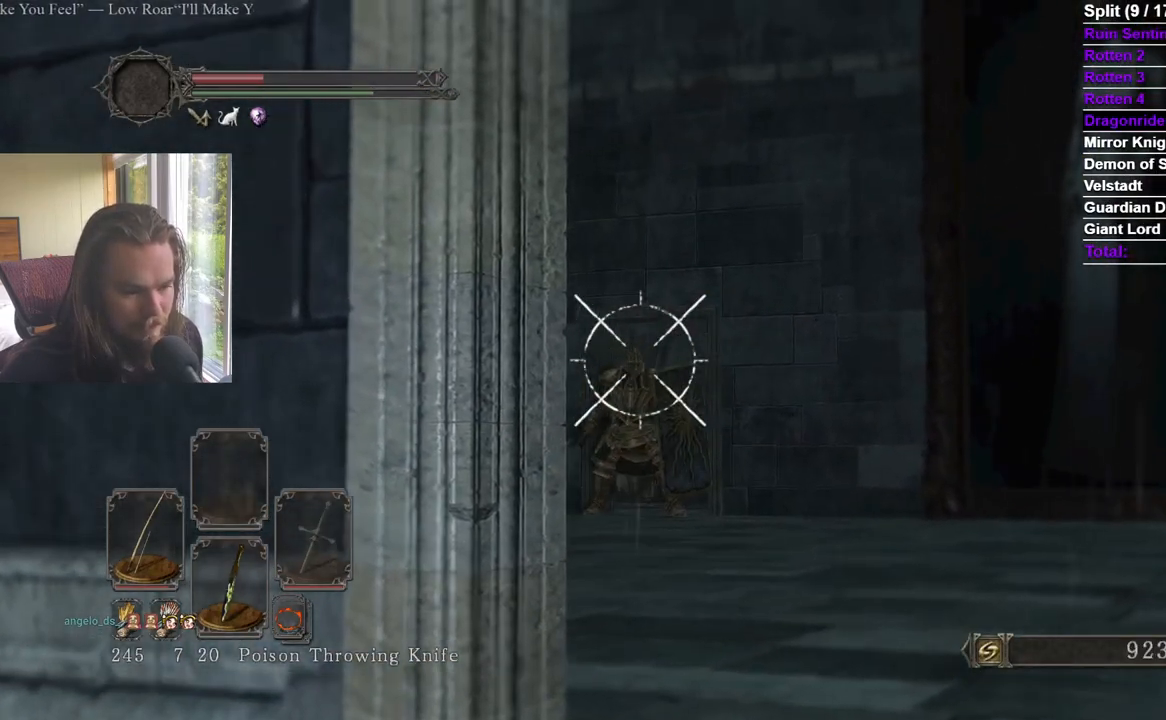
{"buttons": ["R2"], "left_stick": "center", "right_stick": "center", "events": [[116, "right_stick", "left"], [200, "right_stick", "center"], [350, "right_stick", "left"], [433, "right_stick", "center"], [500, "L1", "up"]]}
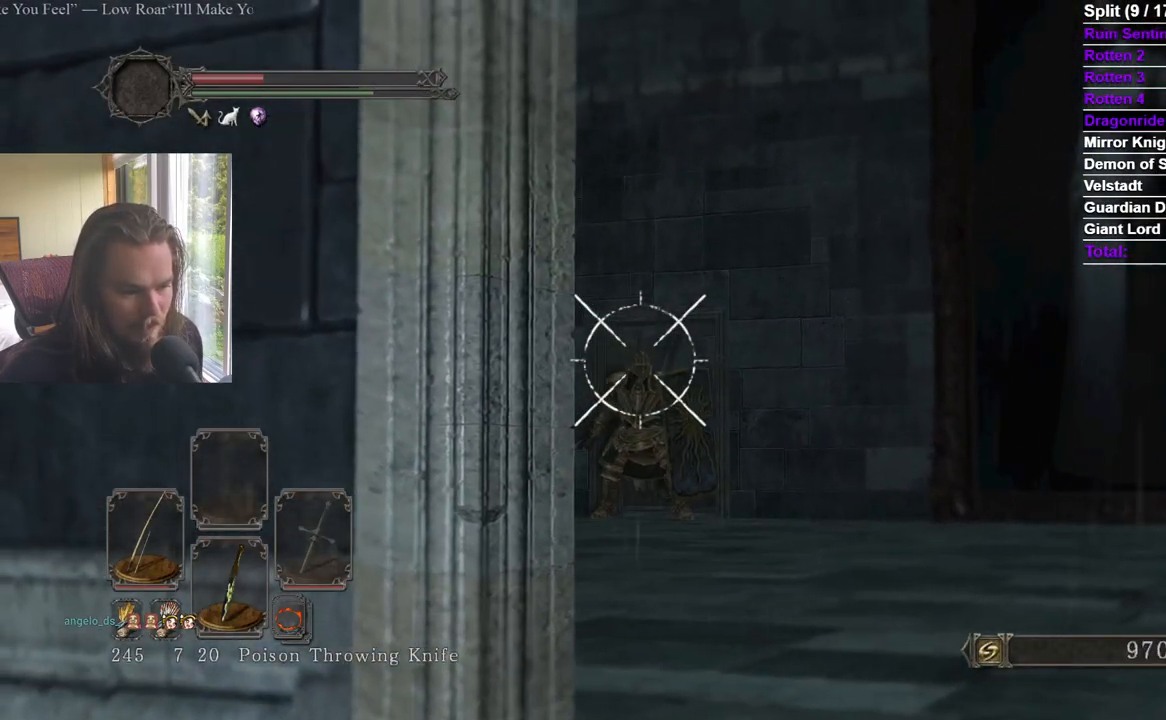
{"buttons": ["R2"], "left_stick": "center", "right_stick": "center", "events": [[200, "L1", "down"], [284, "L1", "up"]]}
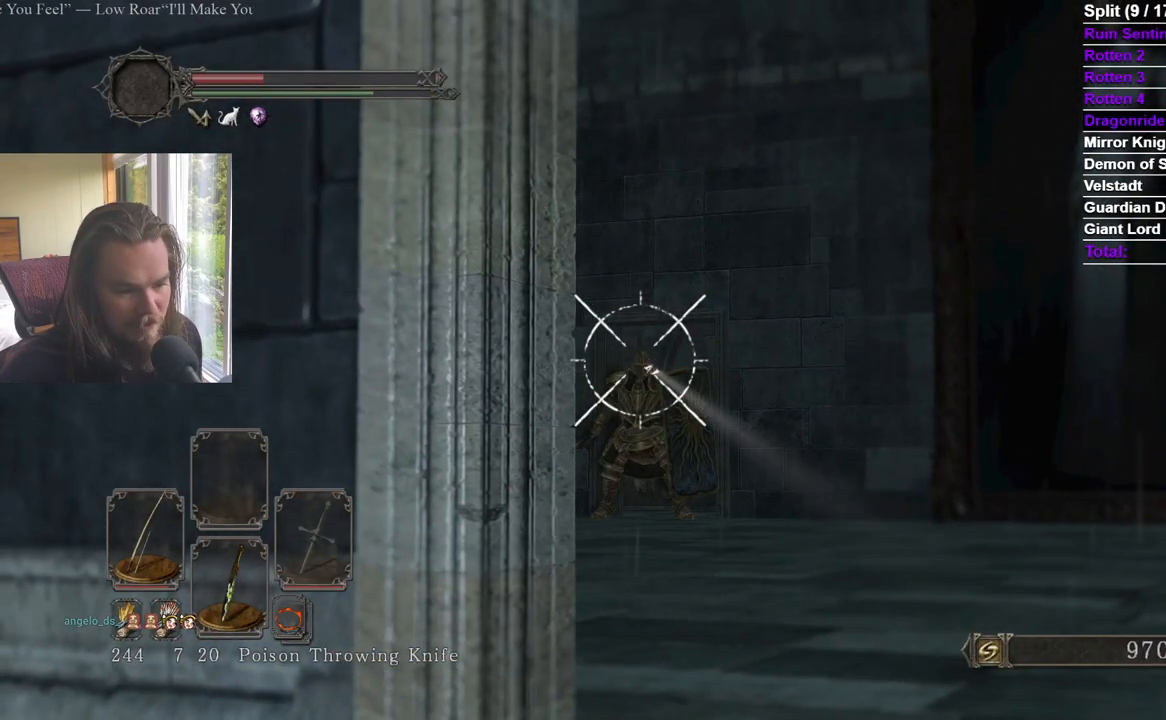
{"buttons": ["R2"], "left_stick": "center", "right_stick": "center"}
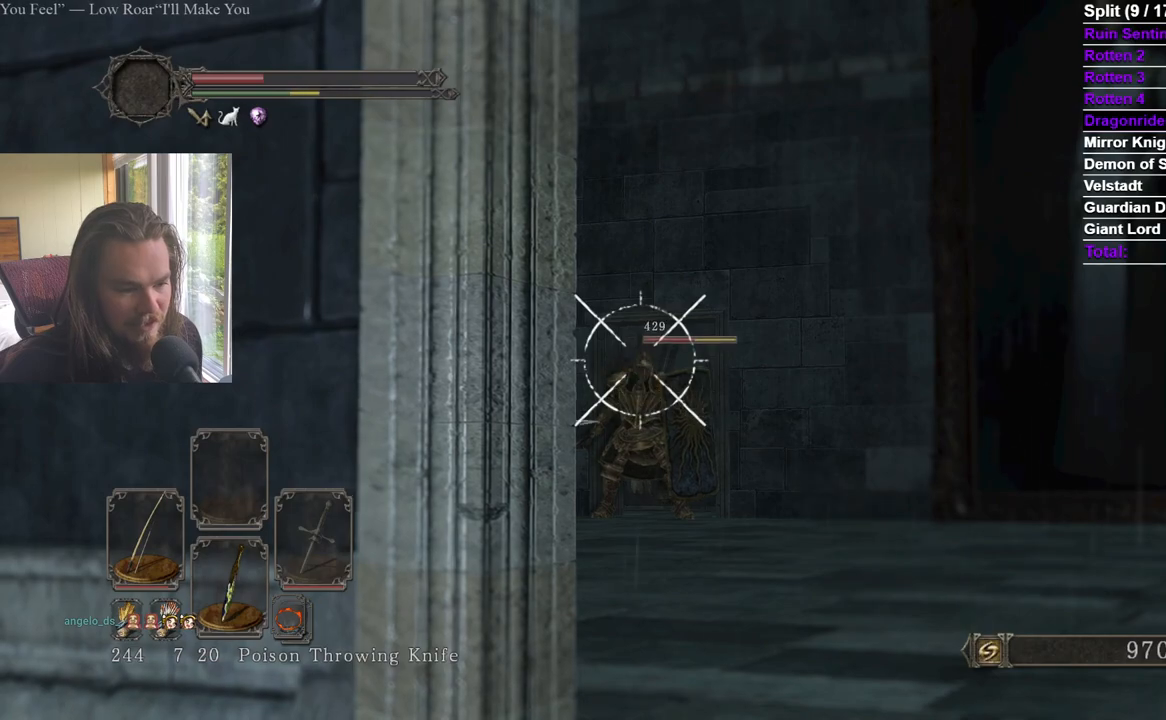
{"buttons": ["L1", "R2"], "left_stick": "center", "right_stick": "center", "events": [[334, "L1", "down"], [434, "L1", "up"], [484, "L1", "down"]]}